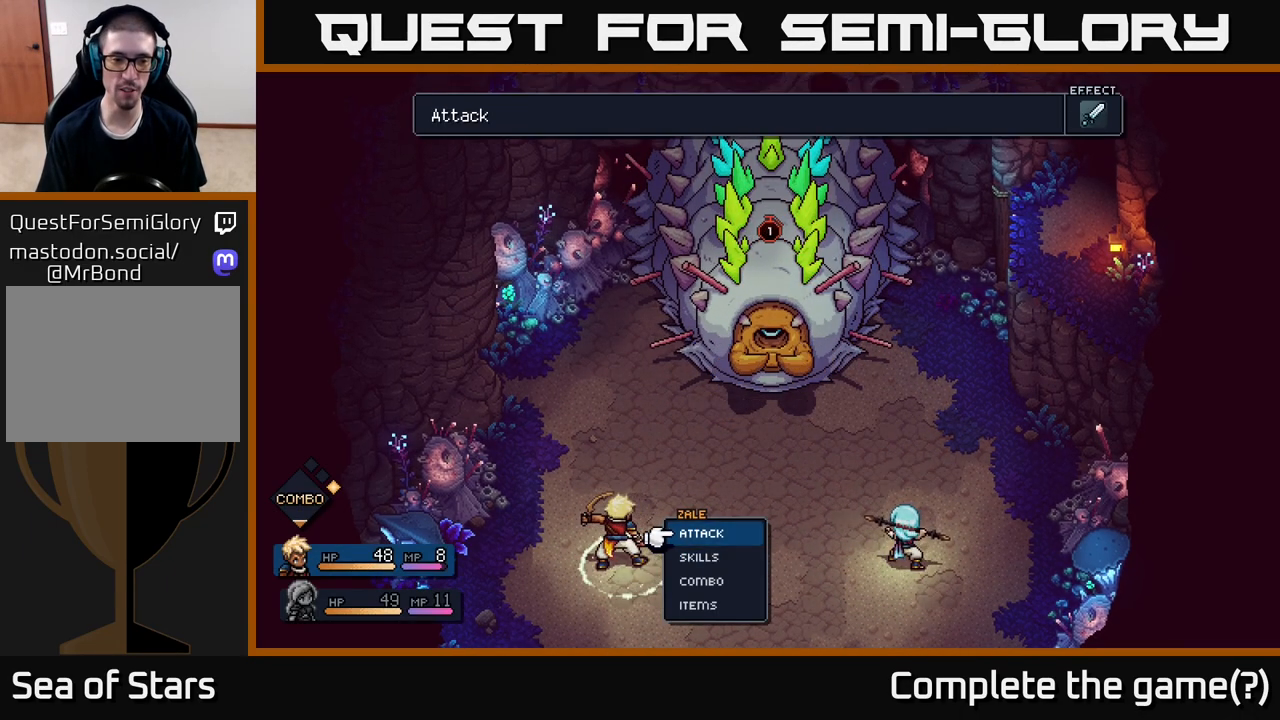
Gameplay with a controller (Xbox layout); each line is a JSON object with the inputs held at the frame after it. "events" lists button and stick changes between this image and that frame as [ms after this image, input, new state], when the widget could be followed in between.
{"buttons": [], "left_stick": "center", "right_stick": "center", "events": [[133, "left_stick", "center"]]}
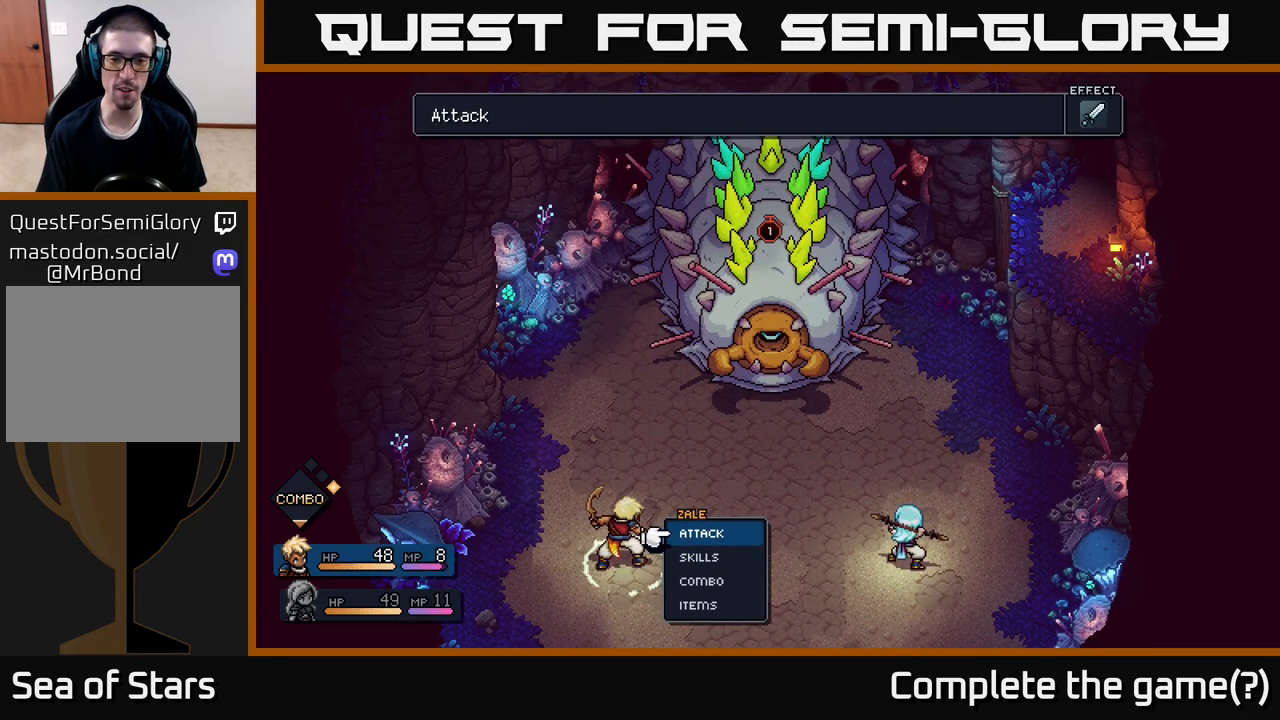
{"buttons": ["A"], "left_stick": "center", "right_stick": "center", "events": [[433, "A", "down"]]}
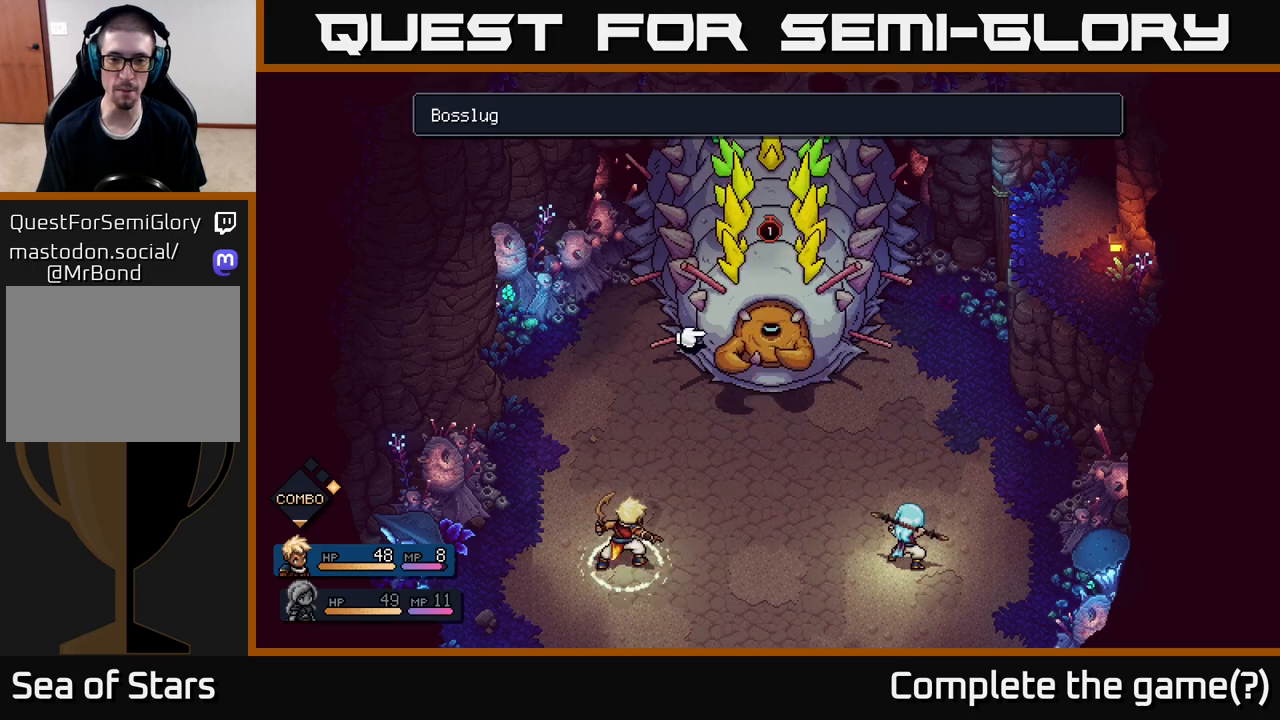
{"buttons": [], "left_stick": "center", "right_stick": "center", "events": [[17, "A", "up"], [267, "A", "down"], [350, "A", "up"]]}
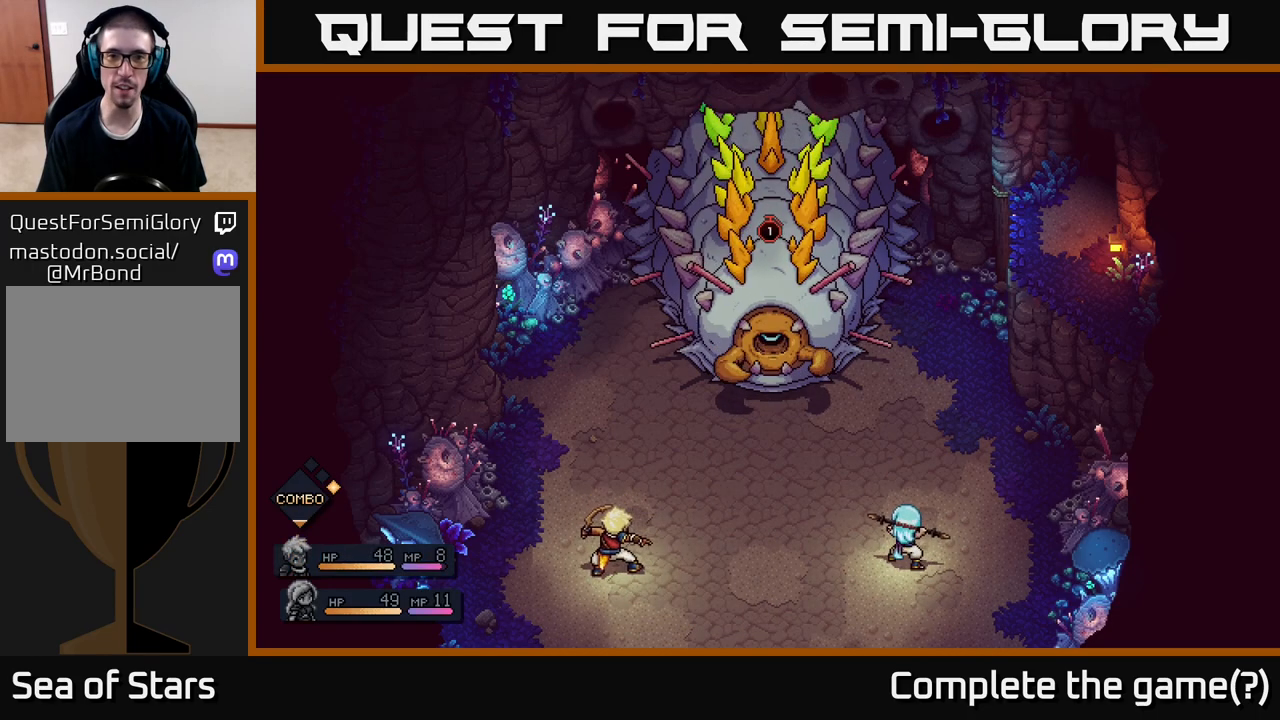
{"buttons": [], "left_stick": "center", "right_stick": "center", "events": []}
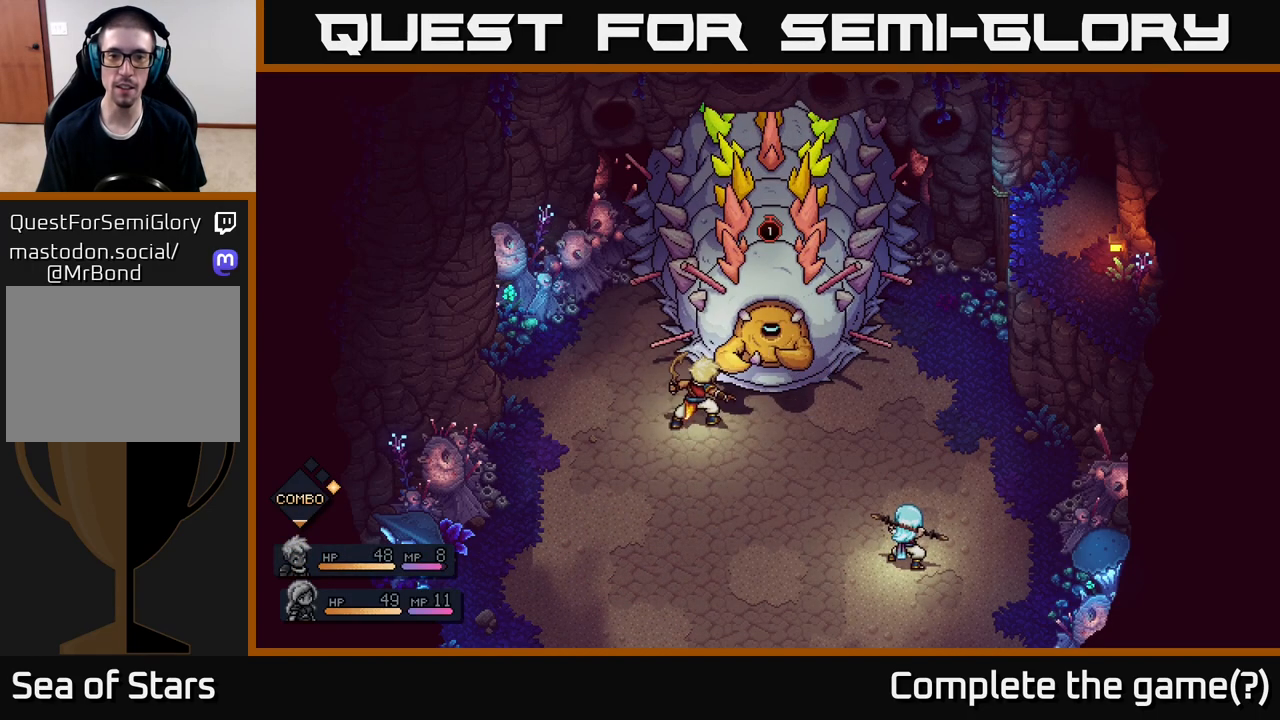
{"buttons": ["A"], "left_stick": "center", "right_stick": "center", "events": [[417, "A", "down"]]}
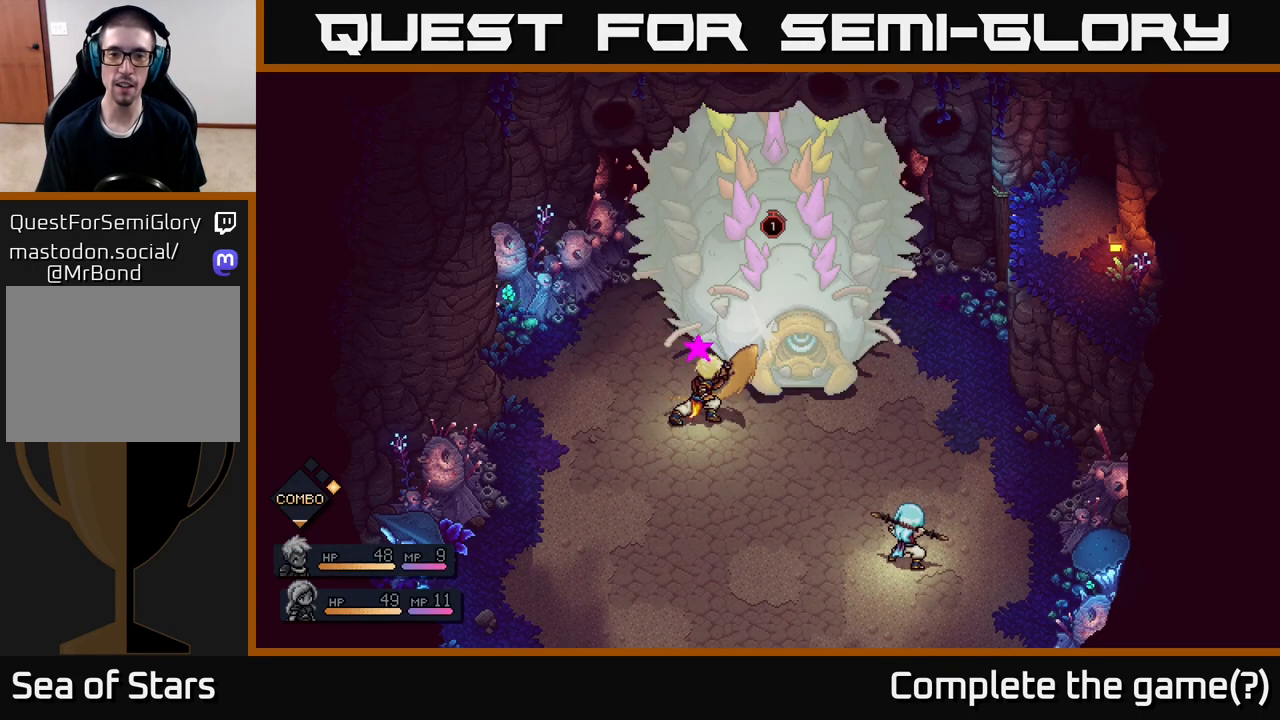
{"buttons": ["A"], "left_stick": "center", "right_stick": "center", "events": [[100, "A", "up"], [417, "A", "down"]]}
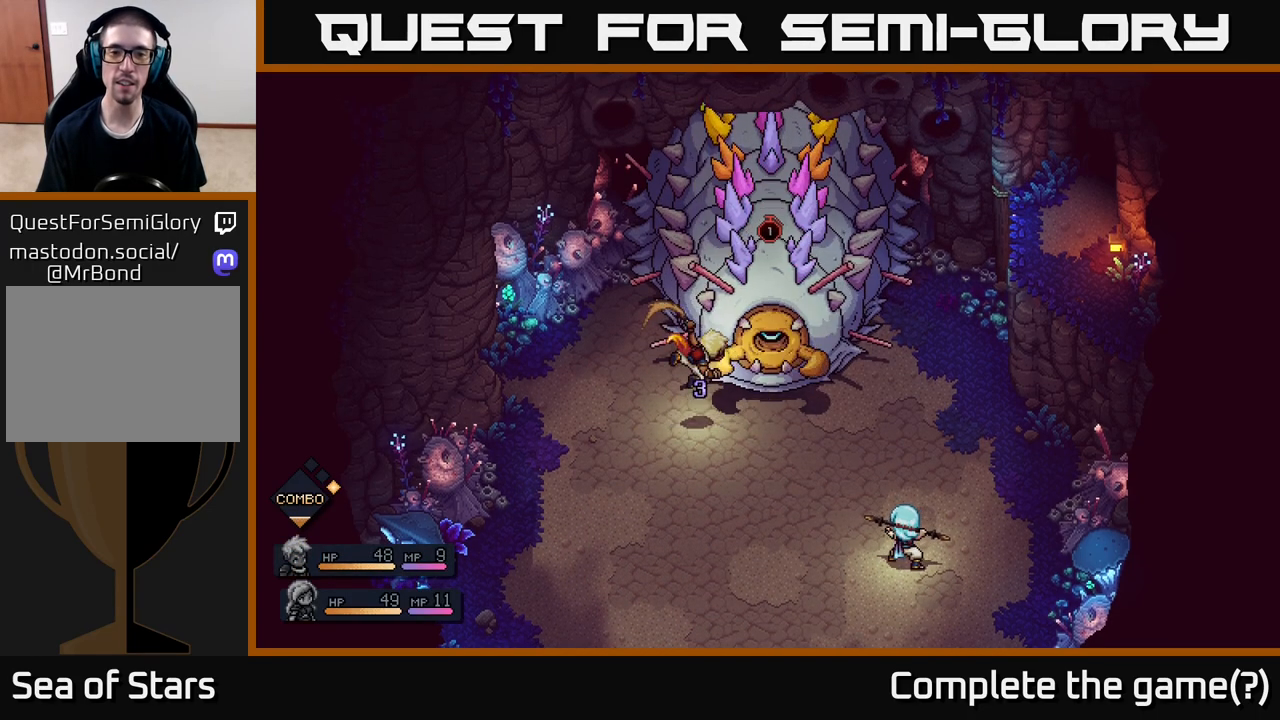
{"buttons": [], "left_stick": "center", "right_stick": "center", "events": [[17, "A", "up"]]}
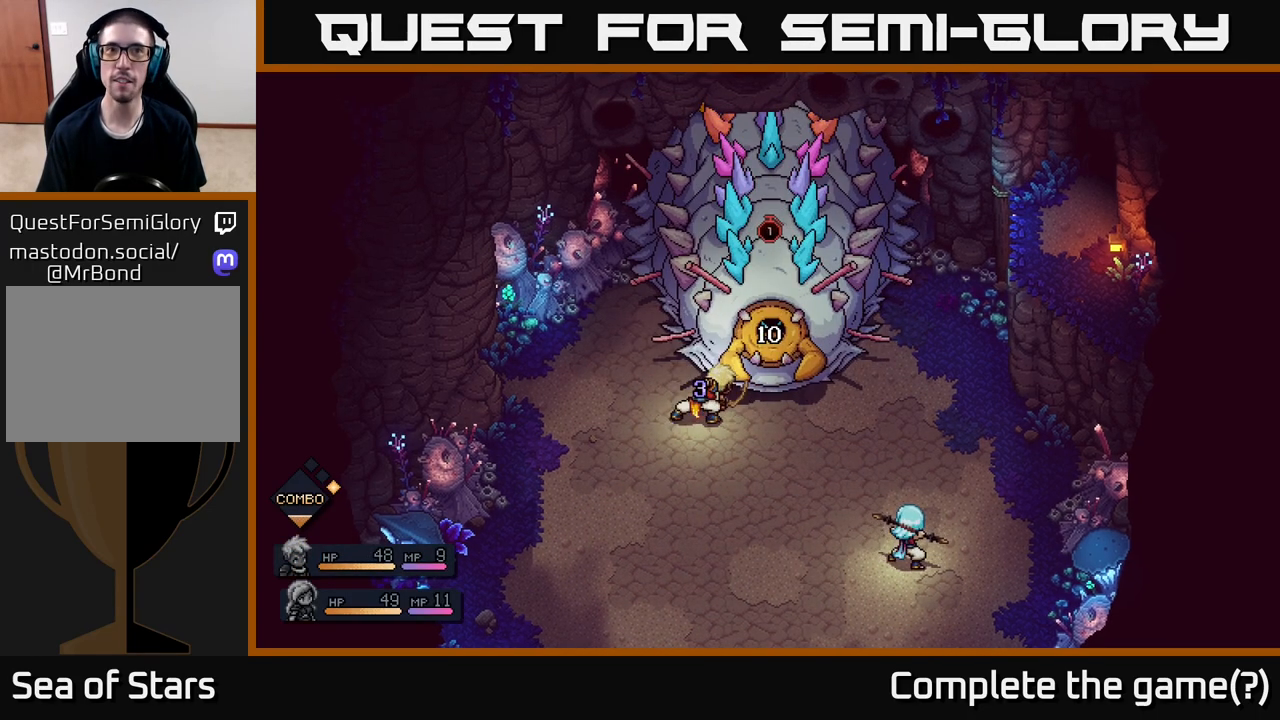
{"buttons": [], "left_stick": "center", "right_stick": "center", "events": []}
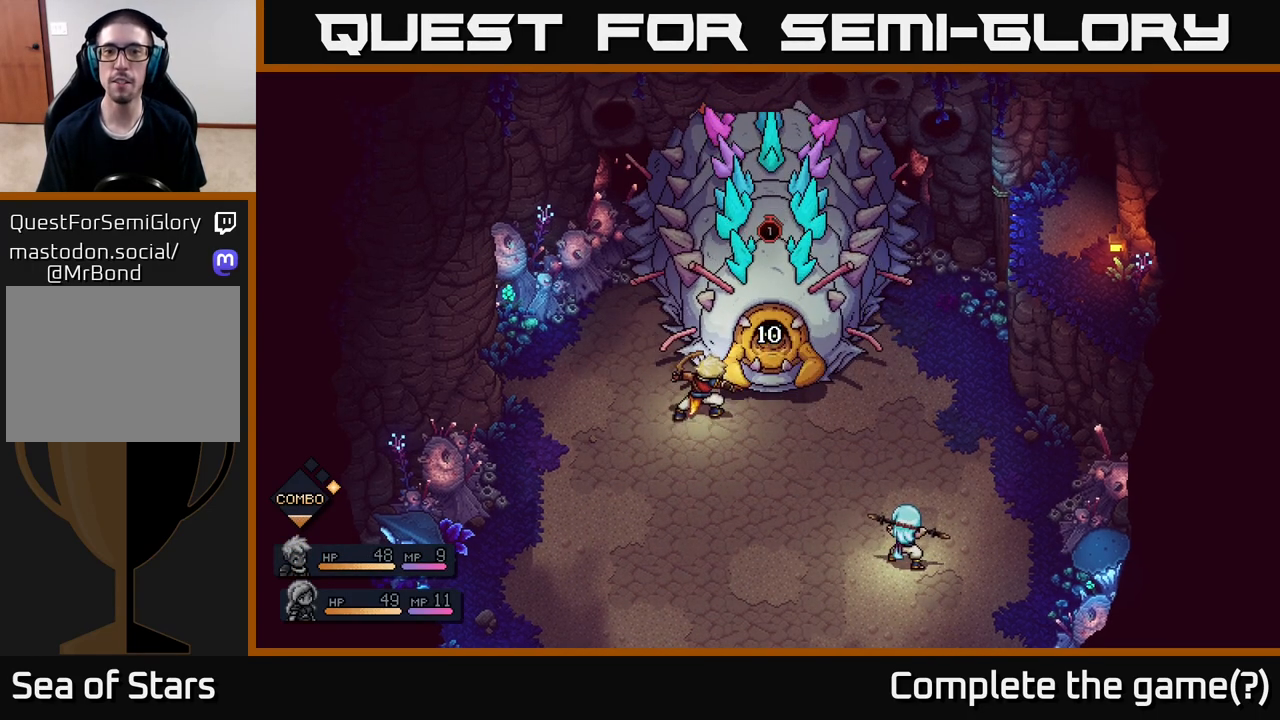
{"buttons": [], "left_stick": "center", "right_stick": "center", "events": []}
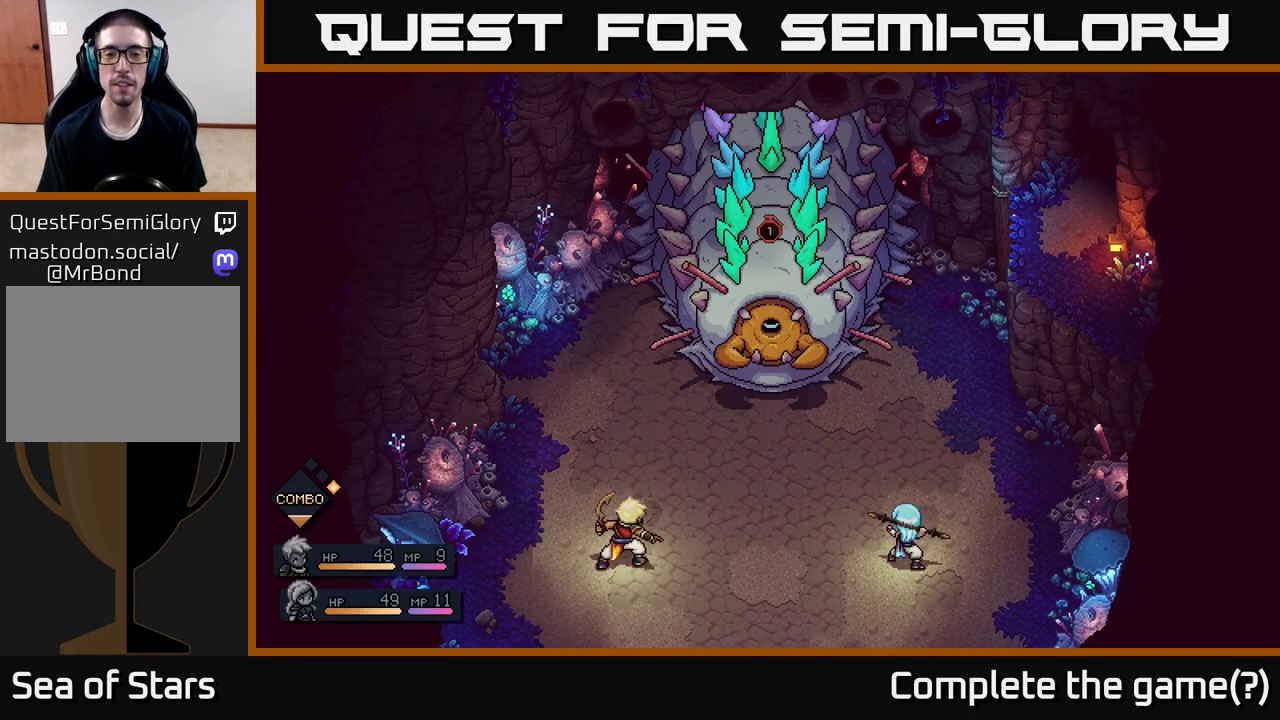
{"buttons": [], "left_stick": "center", "right_stick": "center", "events": []}
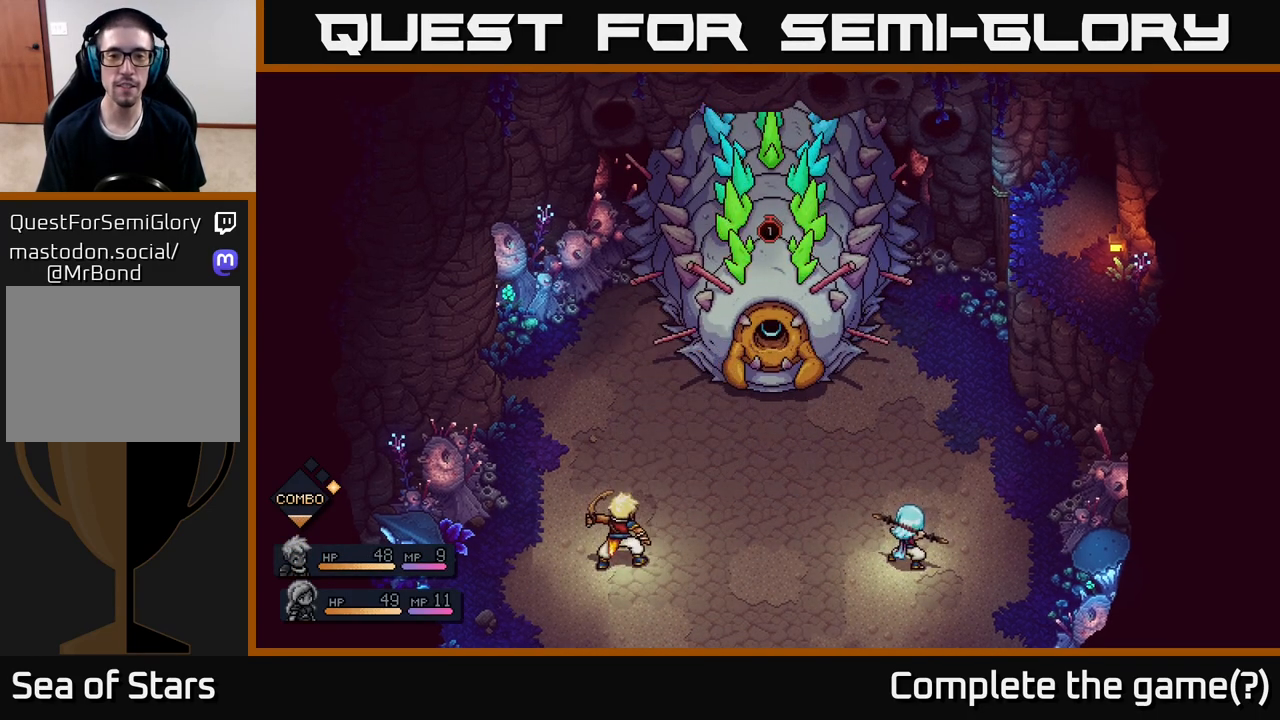
{"buttons": [], "left_stick": "center", "right_stick": "center", "events": []}
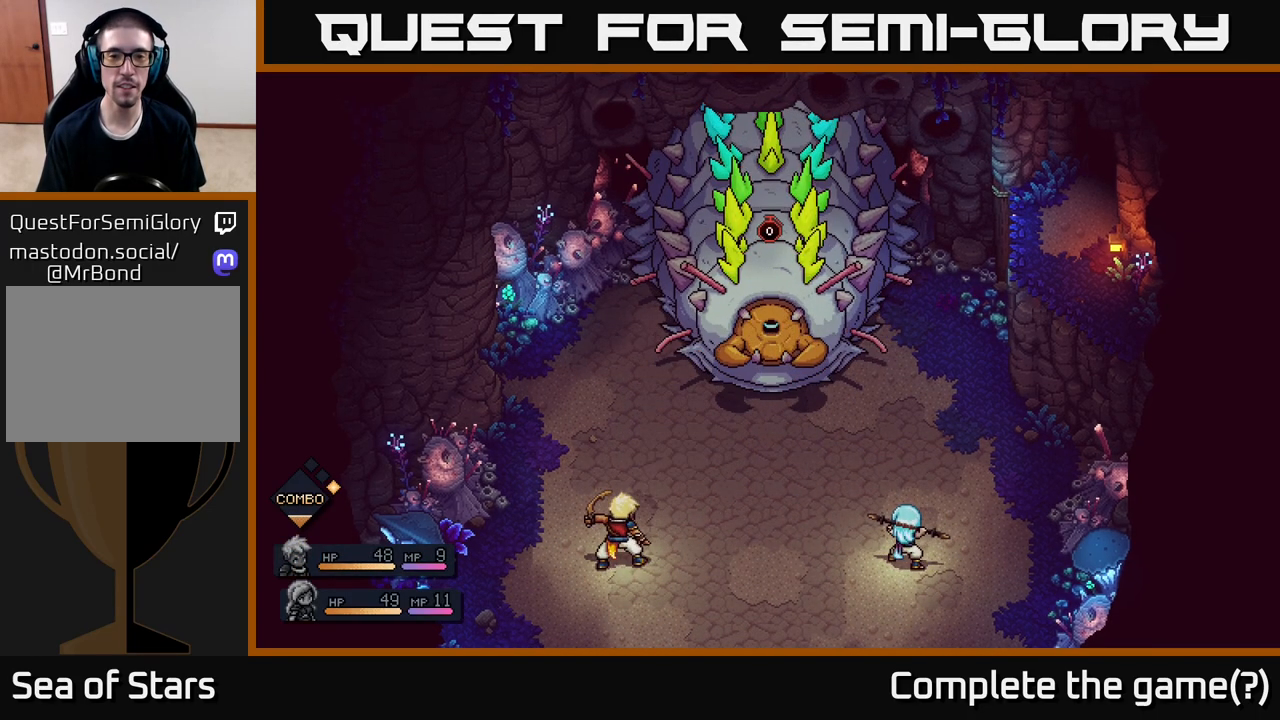
{"buttons": [], "left_stick": "center", "right_stick": "center", "events": []}
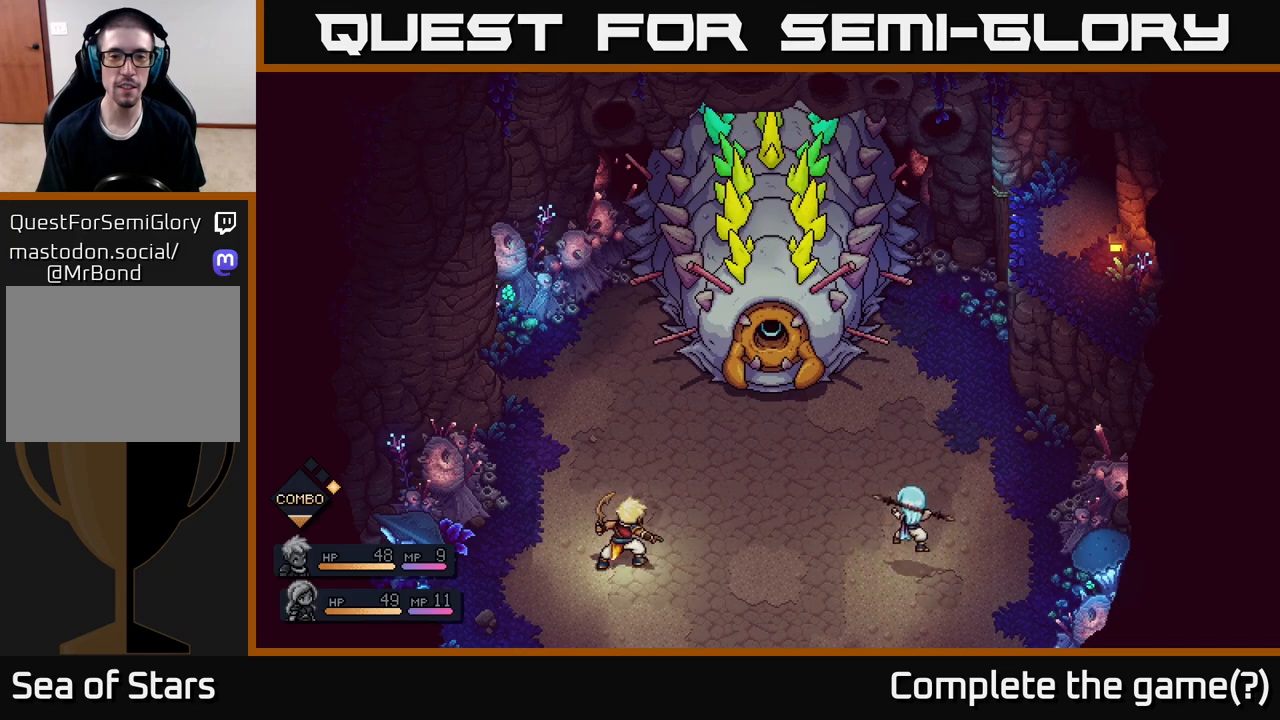
{"buttons": [], "left_stick": "center", "right_stick": "center", "events": []}
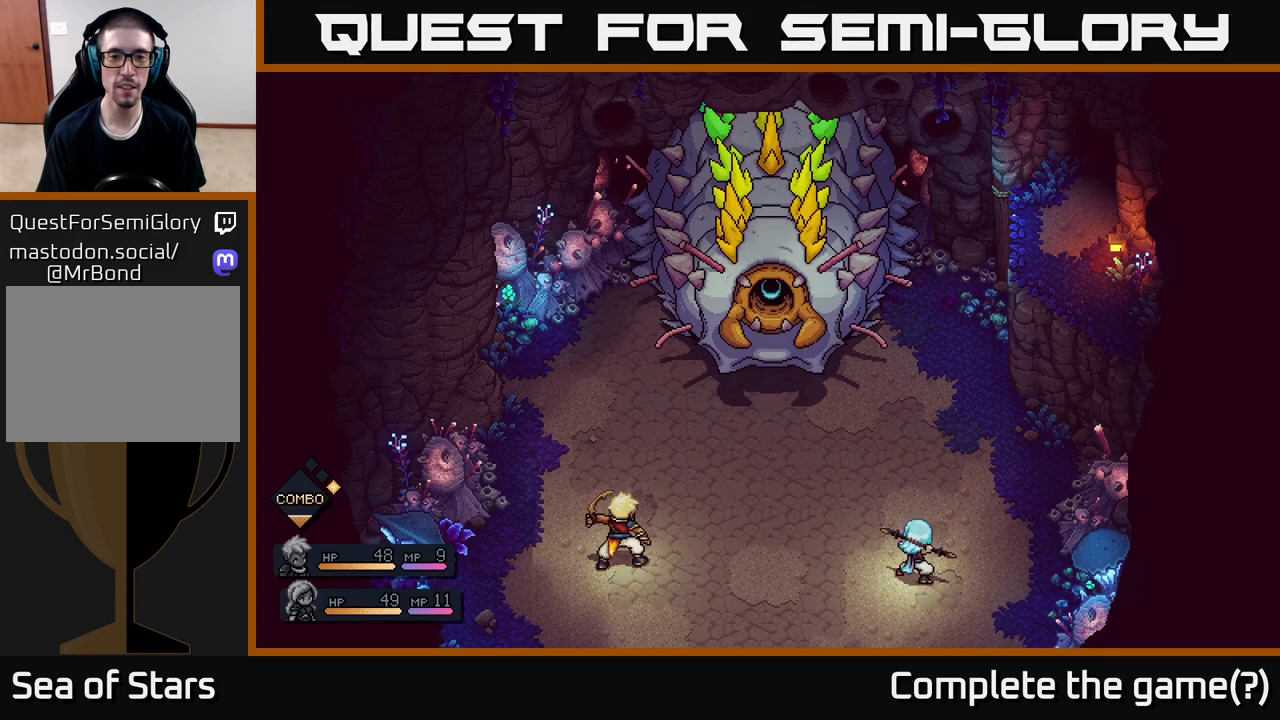
{"buttons": [], "left_stick": "center", "right_stick": "center", "events": []}
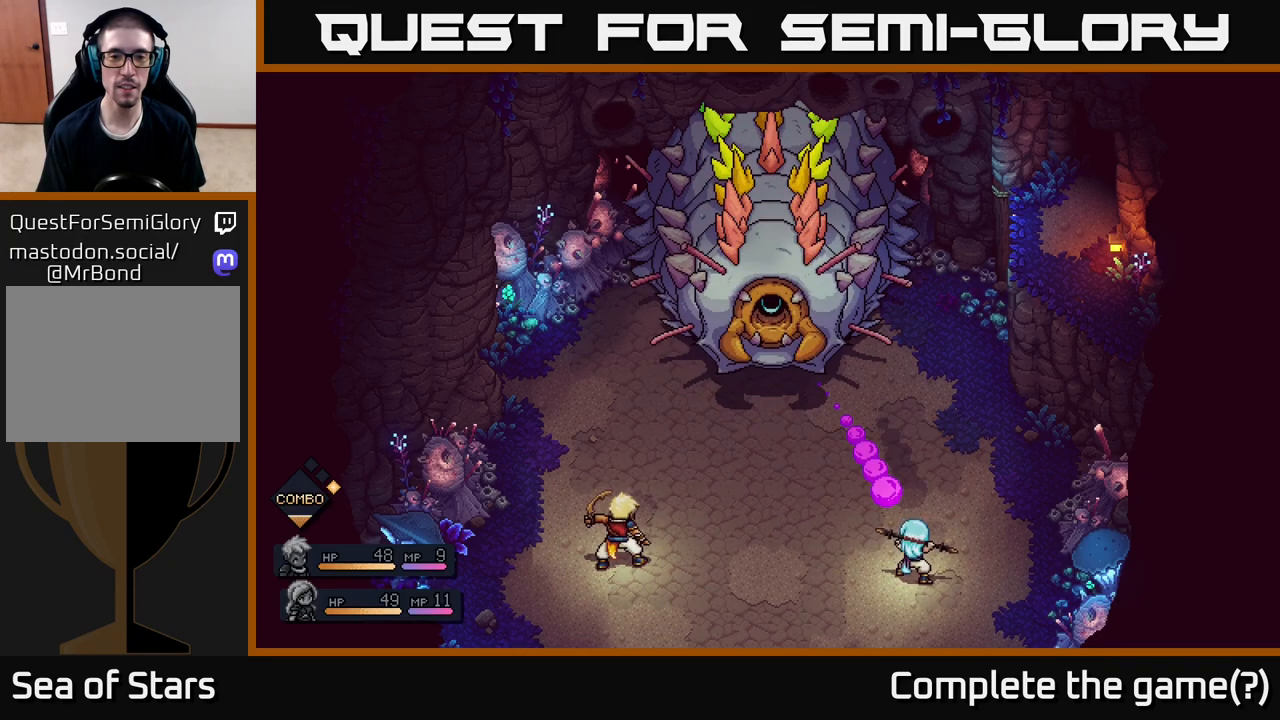
{"buttons": [], "left_stick": "center", "right_stick": "center", "events": [[83, "A", "down"], [183, "A", "up"]]}
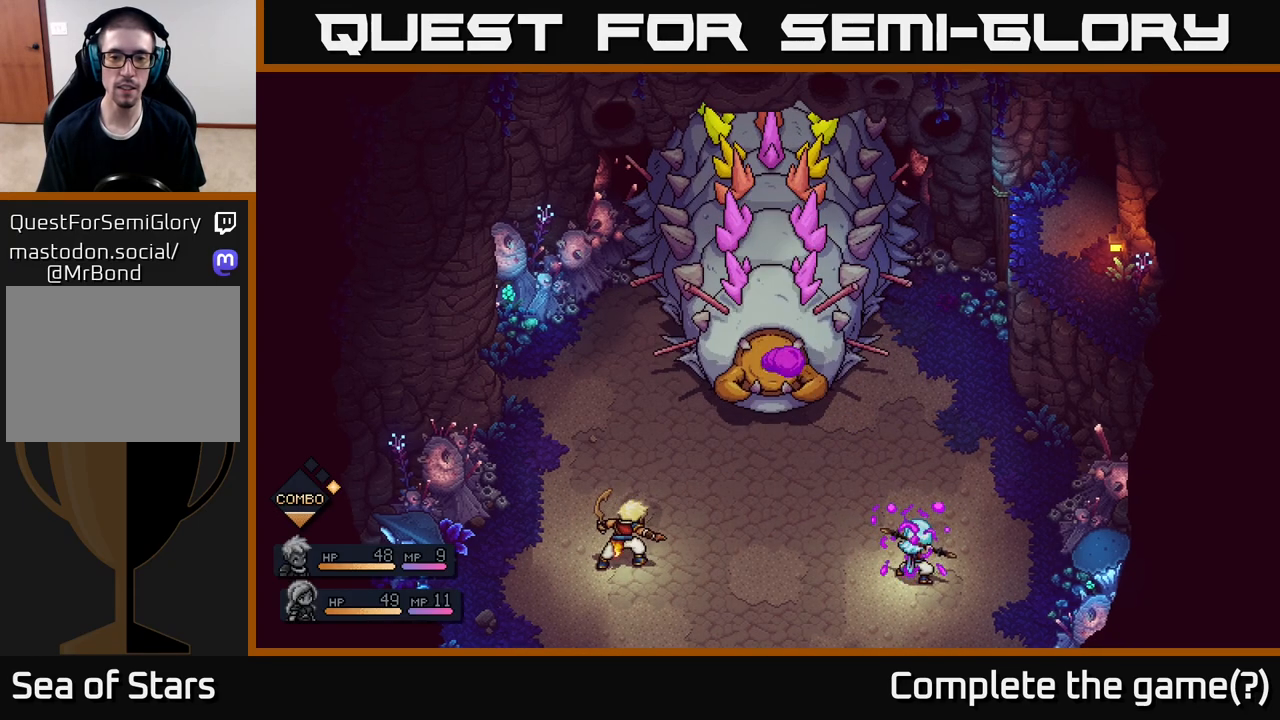
{"buttons": [], "left_stick": "center", "right_stick": "center", "events": [[333, "A", "down"], [417, "A", "up"]]}
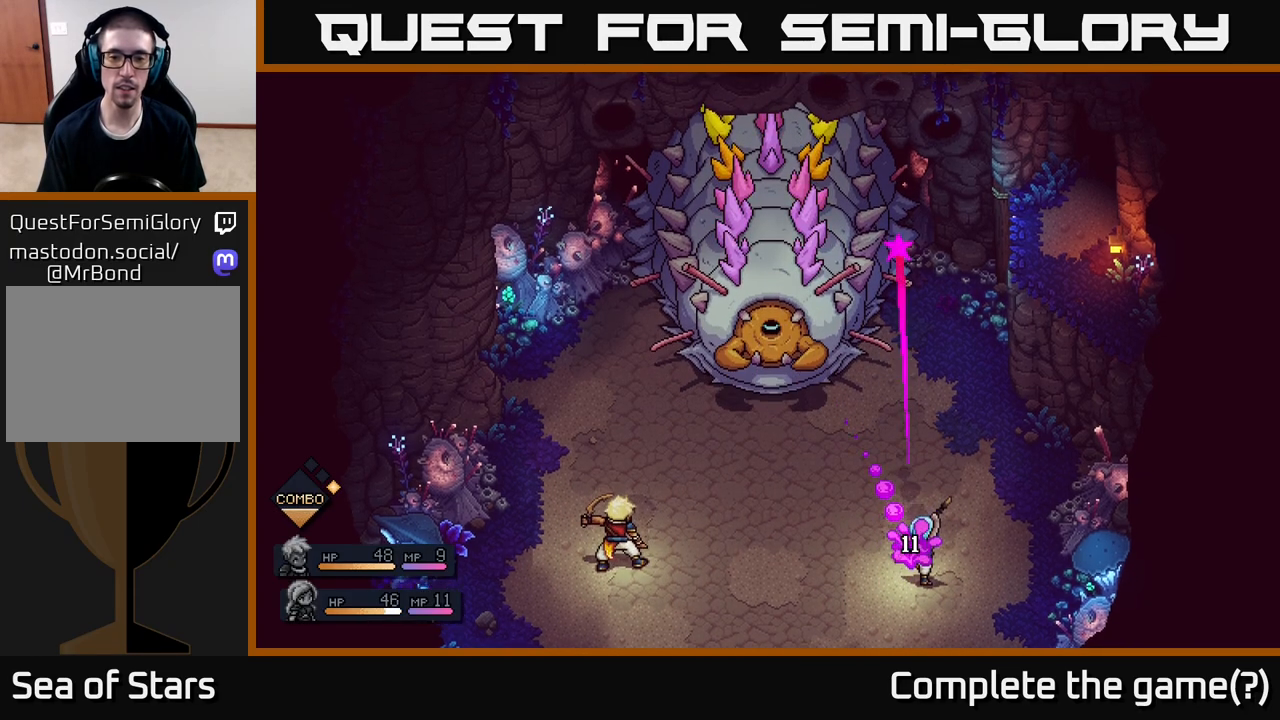
{"buttons": [], "left_stick": "center", "right_stick": "center", "events": []}
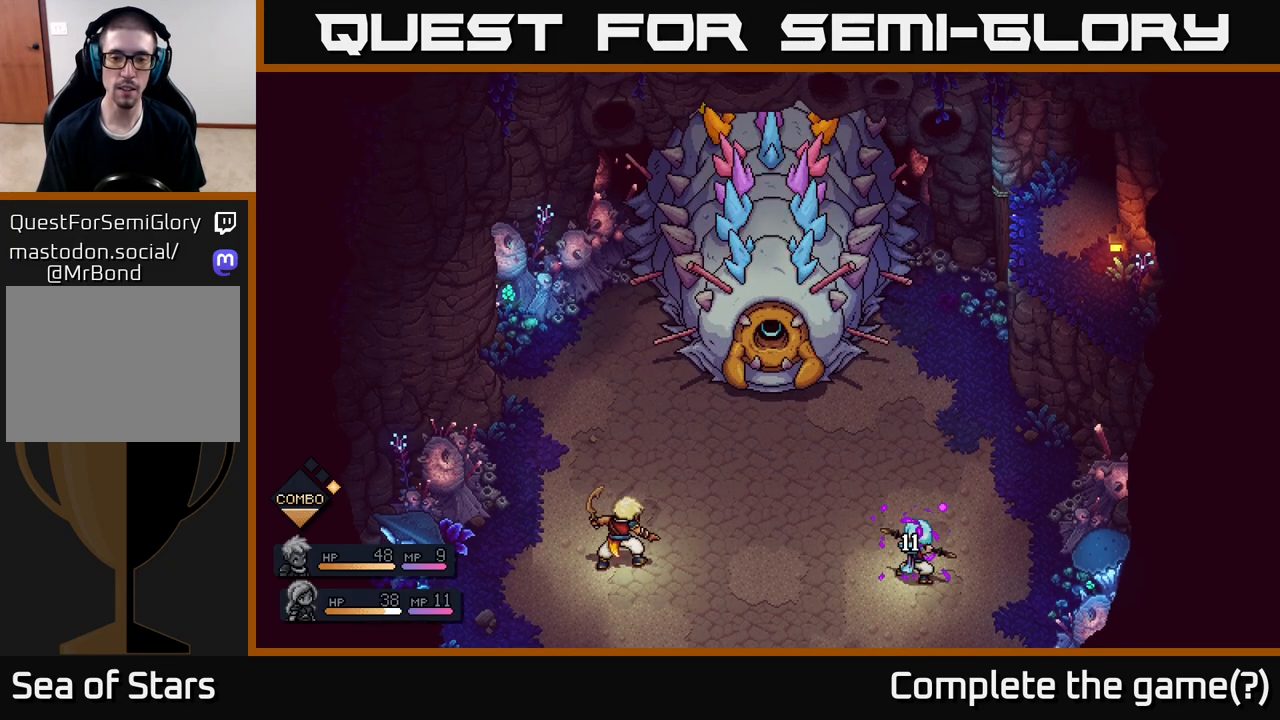
{"buttons": [], "left_stick": "center", "right_stick": "center", "events": []}
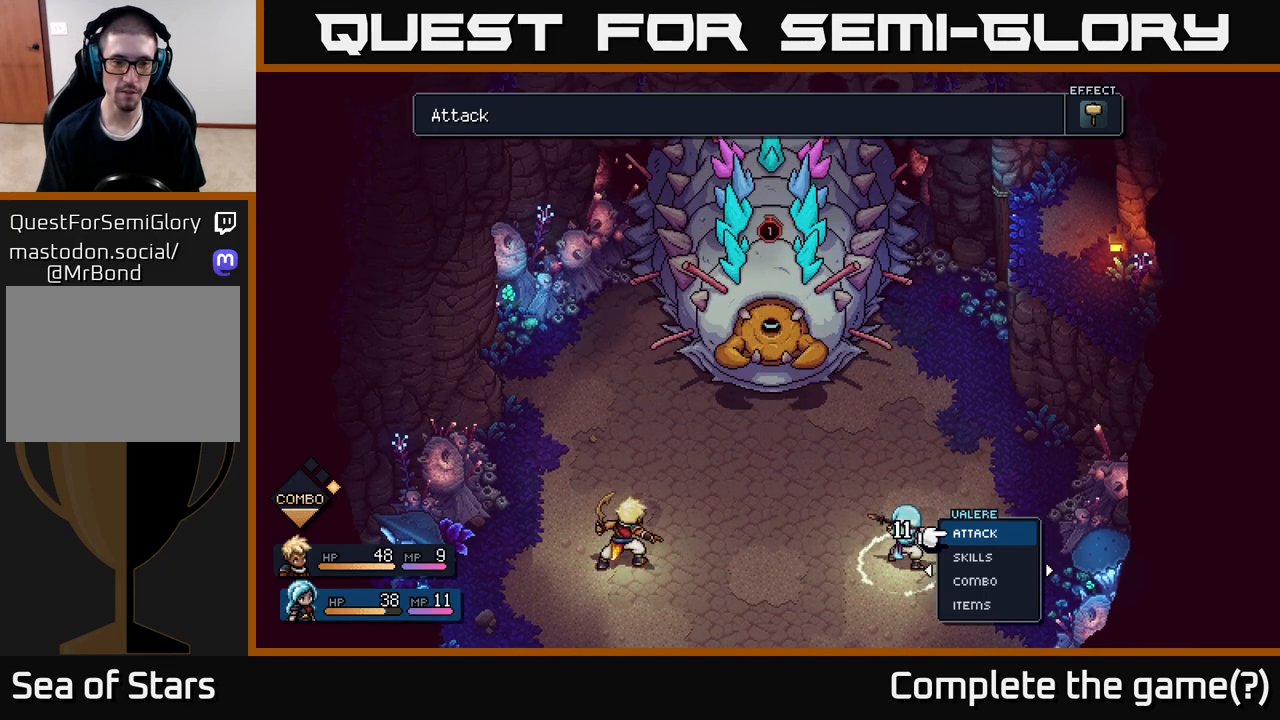
{"buttons": [], "left_stick": "center", "right_stick": "center", "events": []}
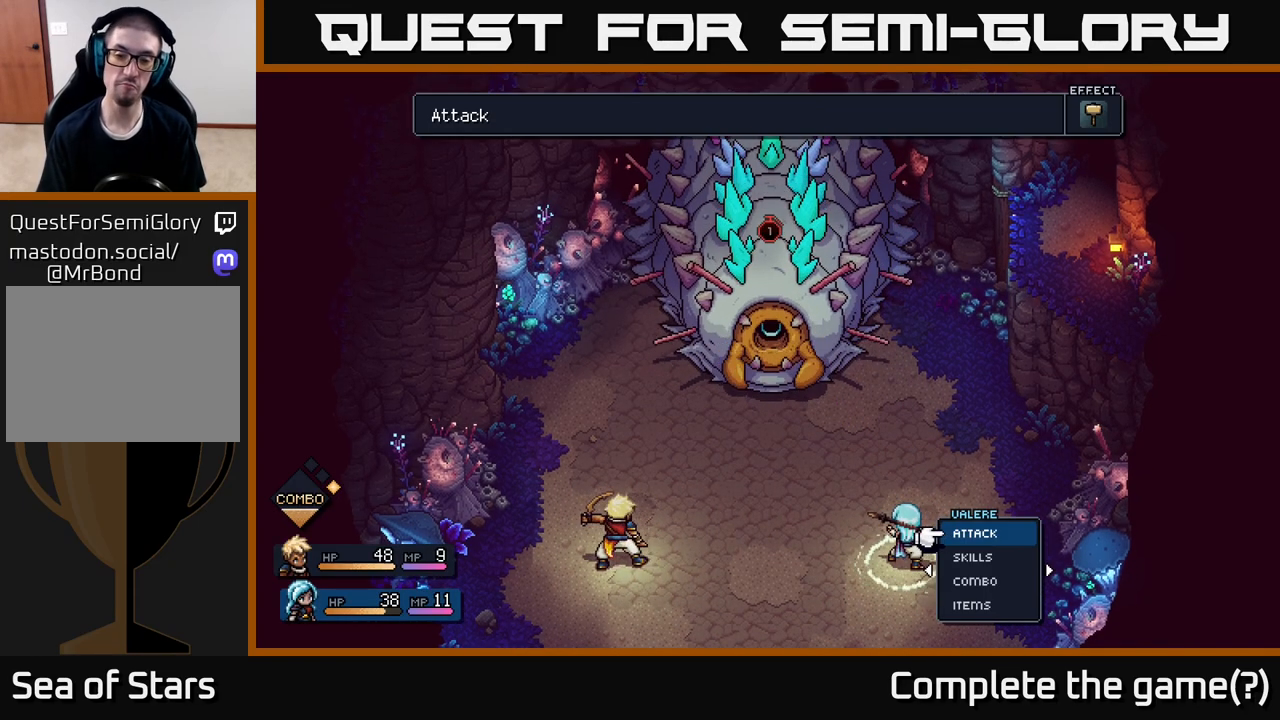
{"buttons": [], "left_stick": "center", "right_stick": "center", "events": [[250, "left_stick", "down"], [467, "left_stick", "center"]]}
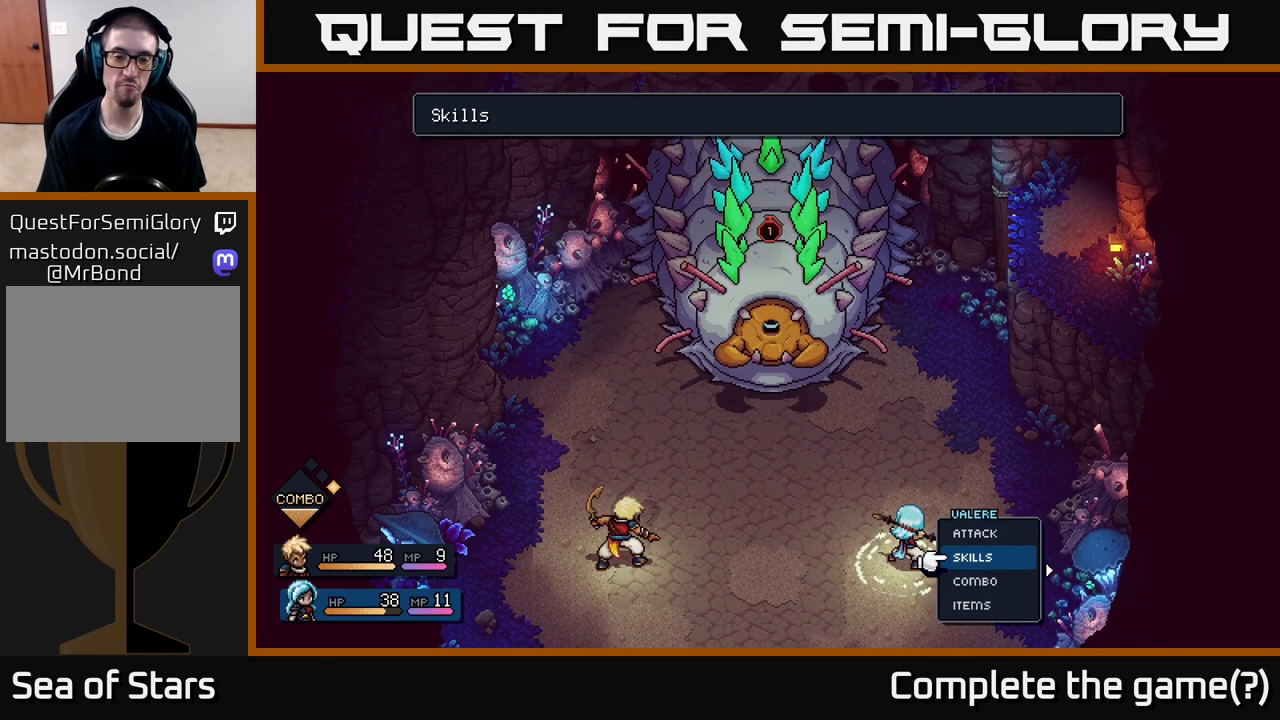
{"buttons": [], "left_stick": "up", "right_stick": "center", "events": [[500, "left_stick", "up"]]}
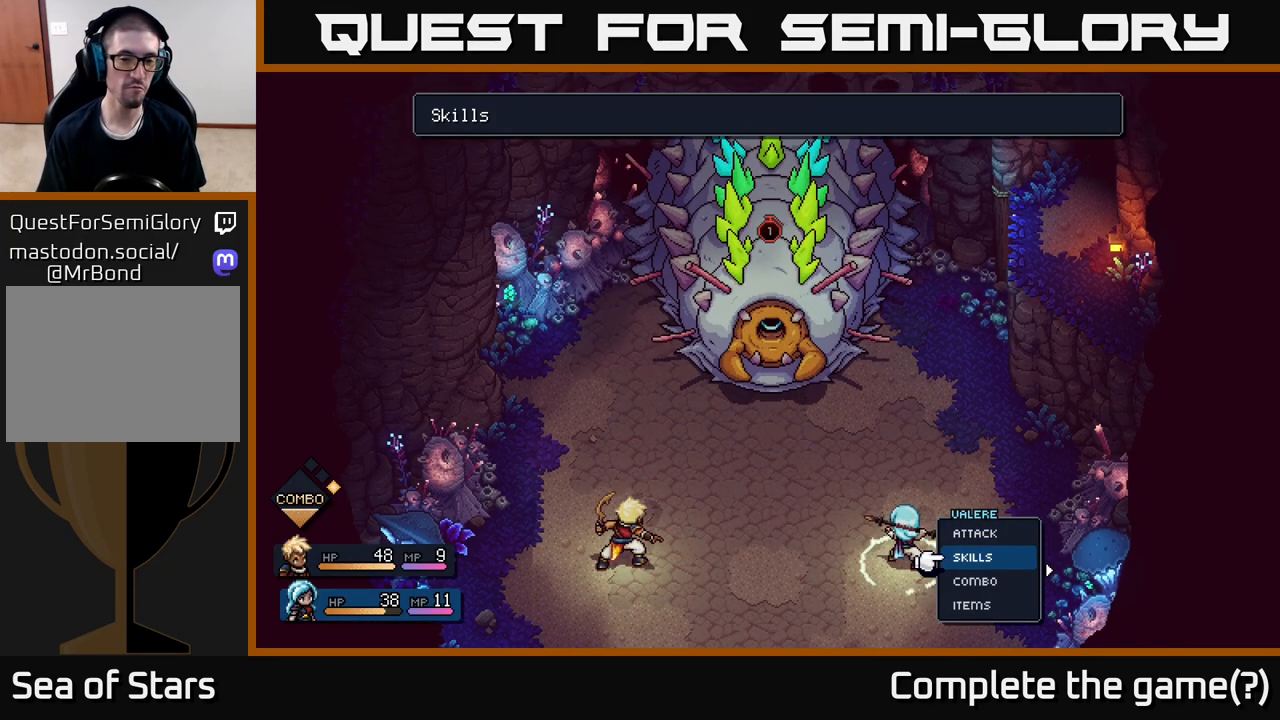
{"buttons": [], "left_stick": "center", "right_stick": "center", "events": [[133, "A", "down"], [167, "left_stick", "center"], [217, "A", "up"], [300, "A", "down"], [383, "A", "up"]]}
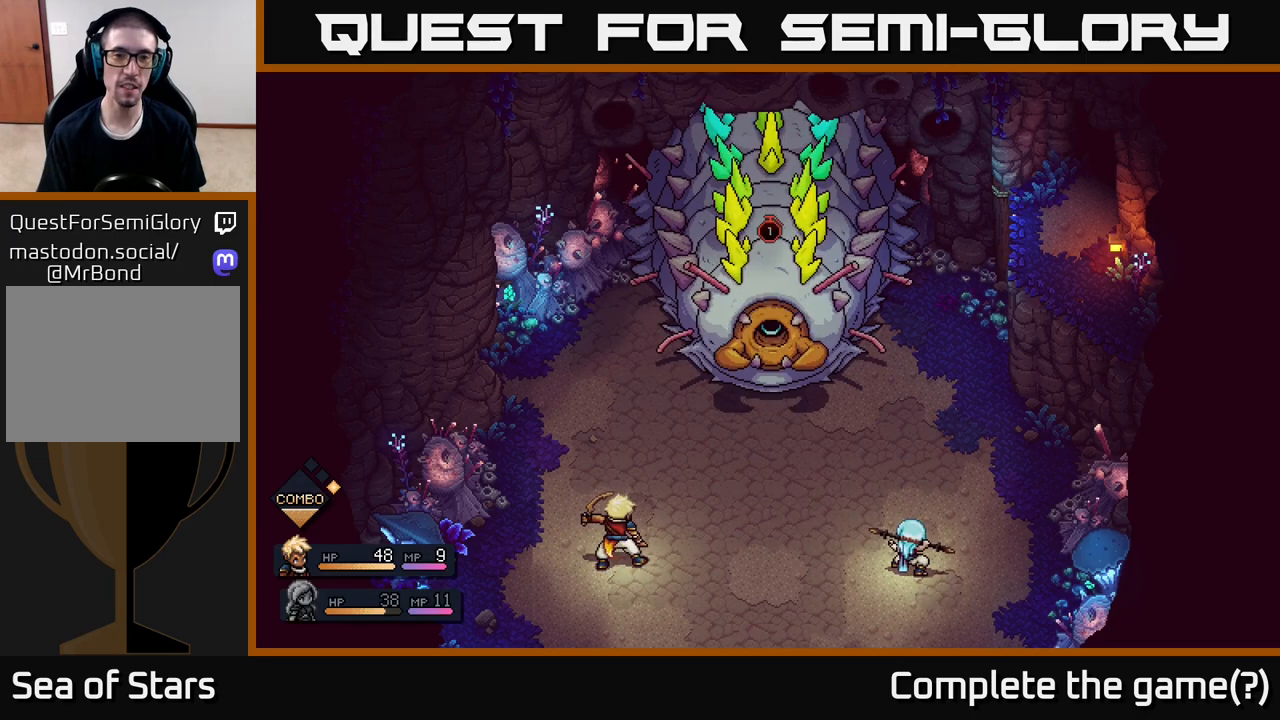
{"buttons": [], "left_stick": "center", "right_stick": "center", "events": []}
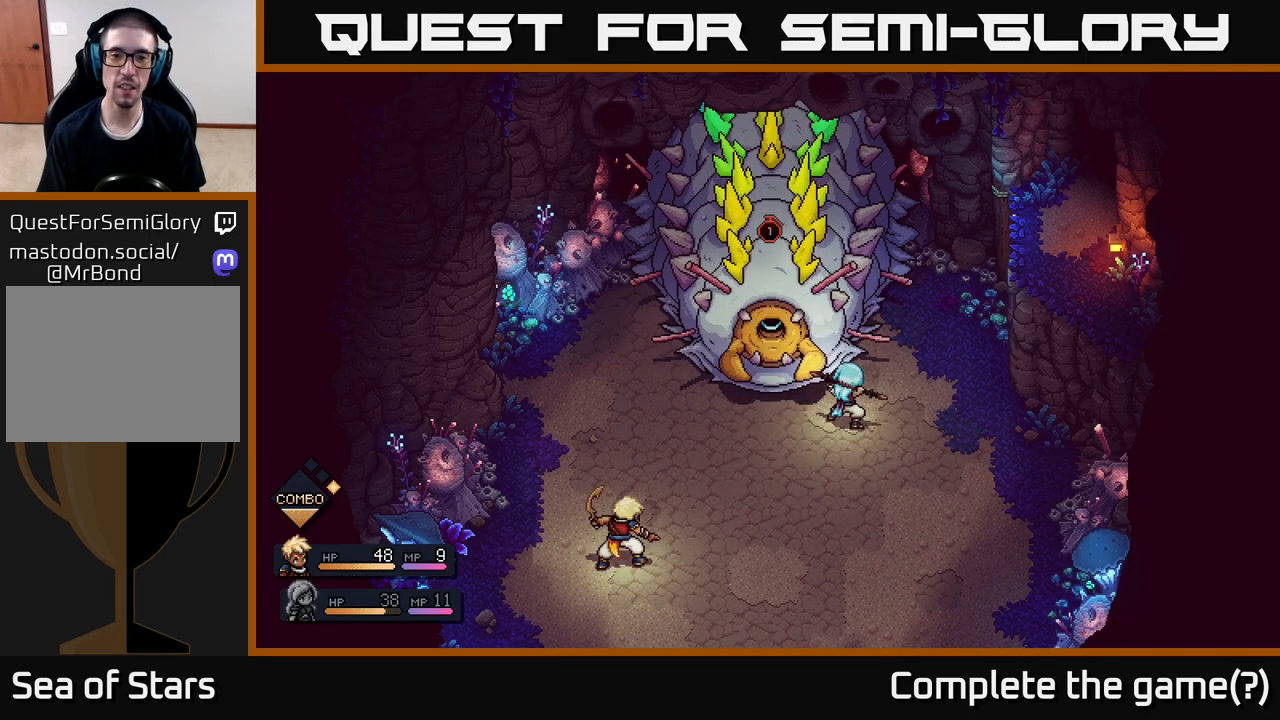
{"buttons": ["A"], "left_stick": "center", "right_stick": "center", "events": [[417, "A", "down"]]}
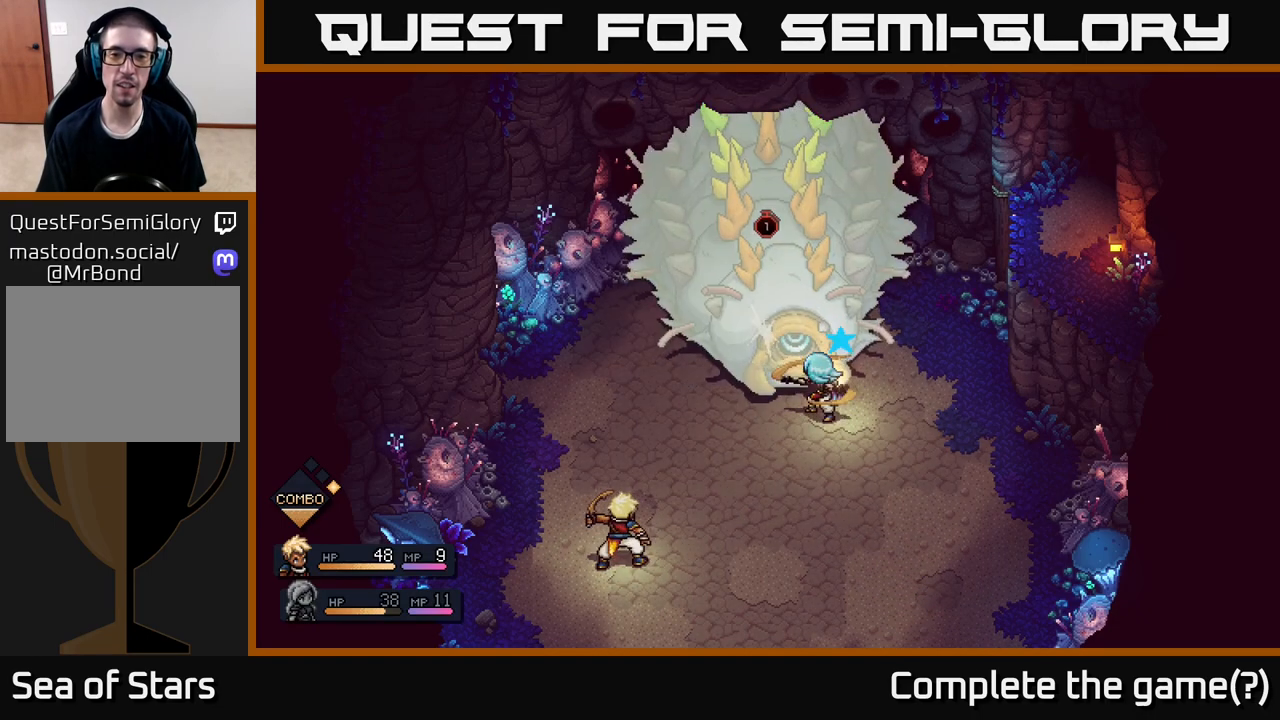
{"buttons": ["A"], "left_stick": "center", "right_stick": "center", "events": [[117, "A", "up"], [433, "A", "down"]]}